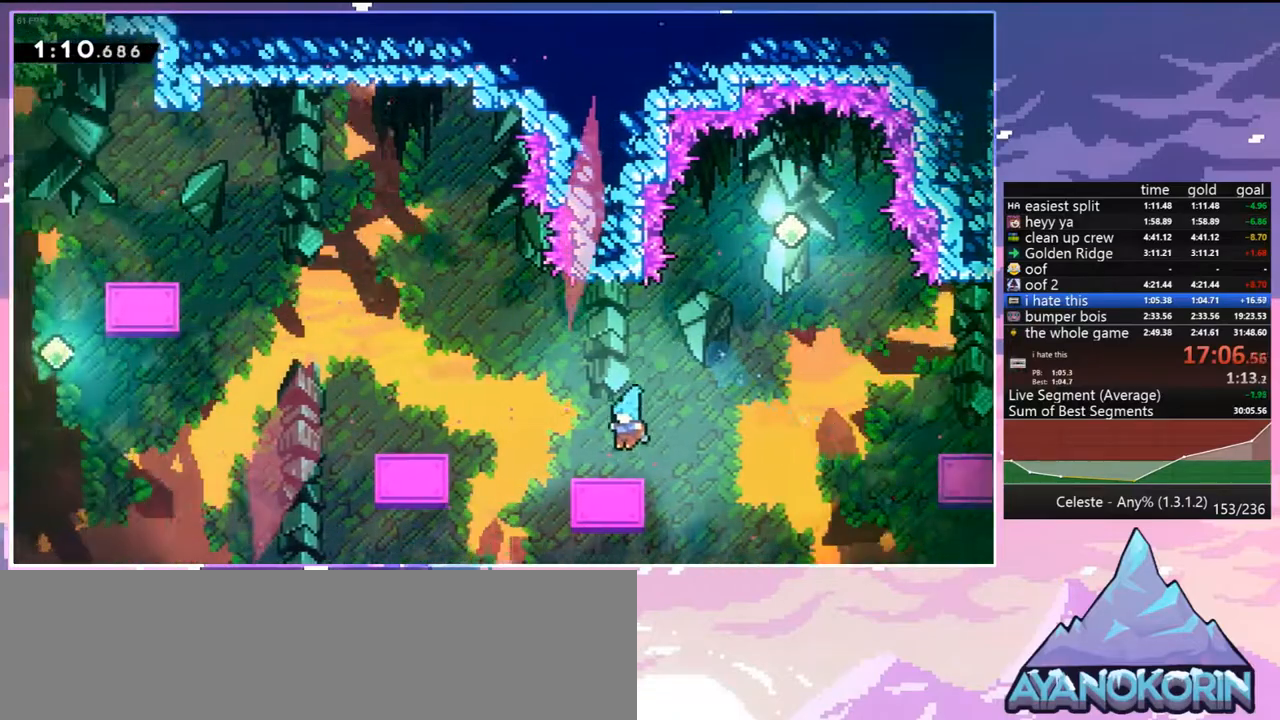
Gameplay with keyboard; each line is a JSON object with the keys held at the frame after it. "events" lists presses ("down") and releases ("up") of "dash", "down", "grab", "jump", "jump2", "left", "menu", "right", "skip" and "up" between this image and that frame as [ms after this image, input, new state], when the widget could be followed in between. No other keys are recorded. Mouse input is not recorded. Key names are as the overlay labels them; some are game actions (e.g. jump) rather than physical keys.
{"keys": ["down", "jump", "left"], "events": [[117, "left", "down"], [300, "jump", "down"], [483, "down", "down"]]}
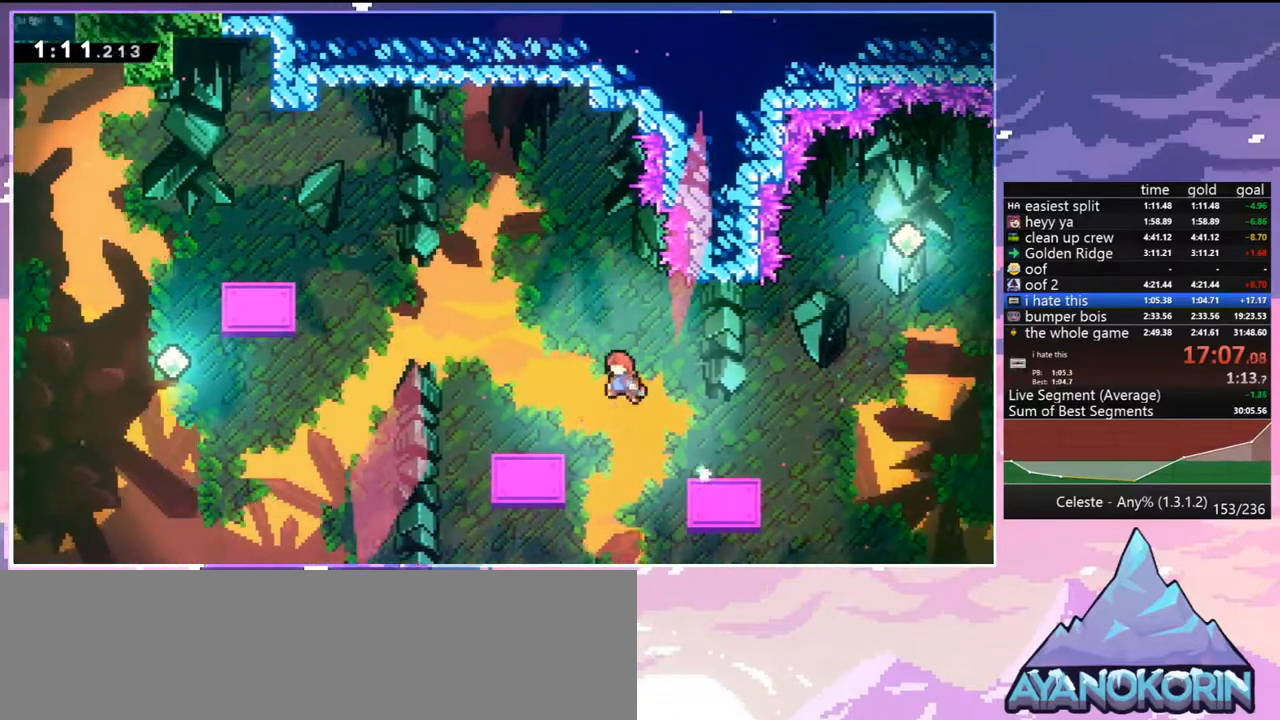
{"keys": ["jump", "left", "up"], "events": [[33, "dash", "down"], [83, "jump", "up"], [217, "jump", "down"], [267, "down", "up"], [317, "dash", "up"], [400, "up", "down"]]}
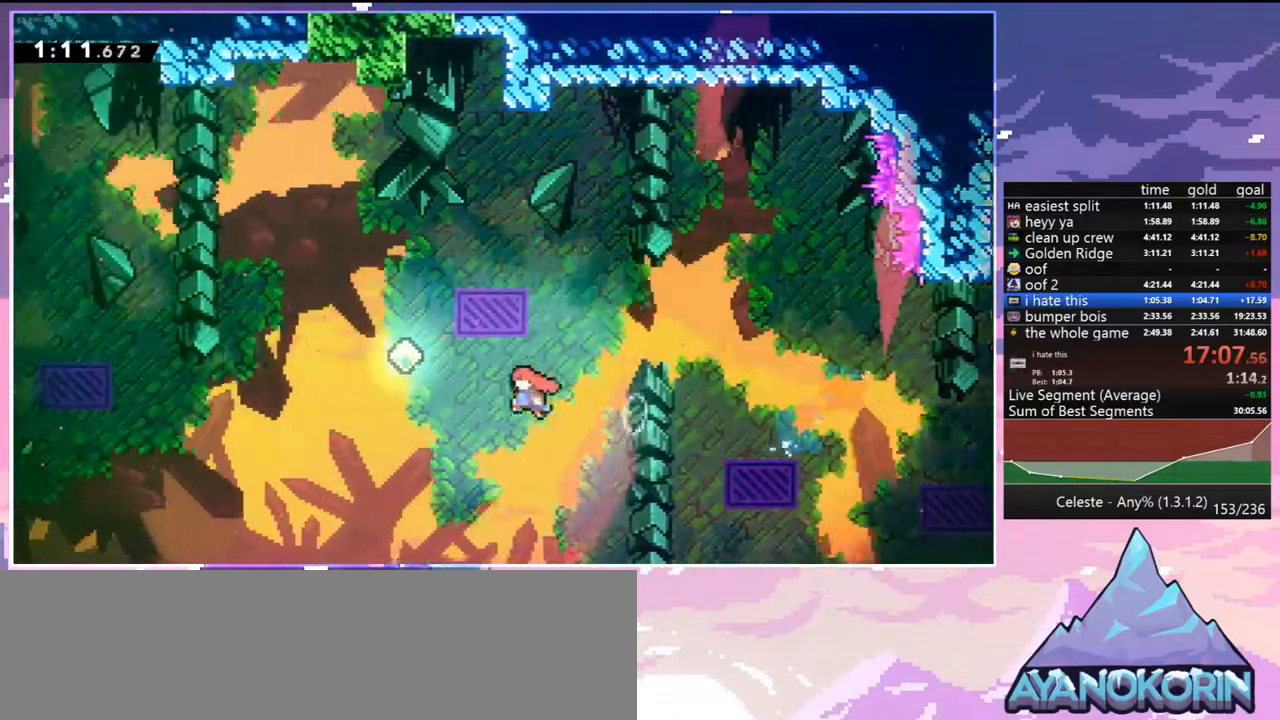
{"keys": ["left", "up"], "events": [[100, "dash", "down"], [233, "dash", "up"], [333, "jump", "up"]]}
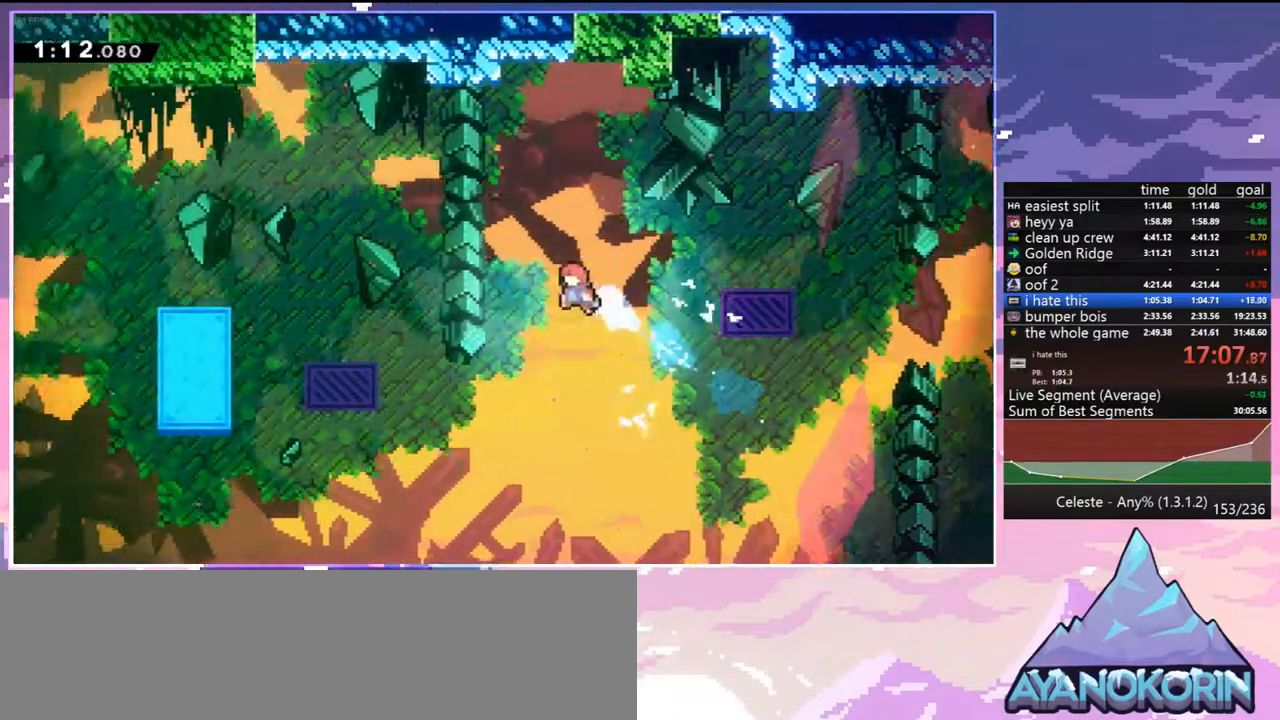
{"keys": ["left", "up"], "events": [[200, "dash", "down"], [300, "dash", "up"]]}
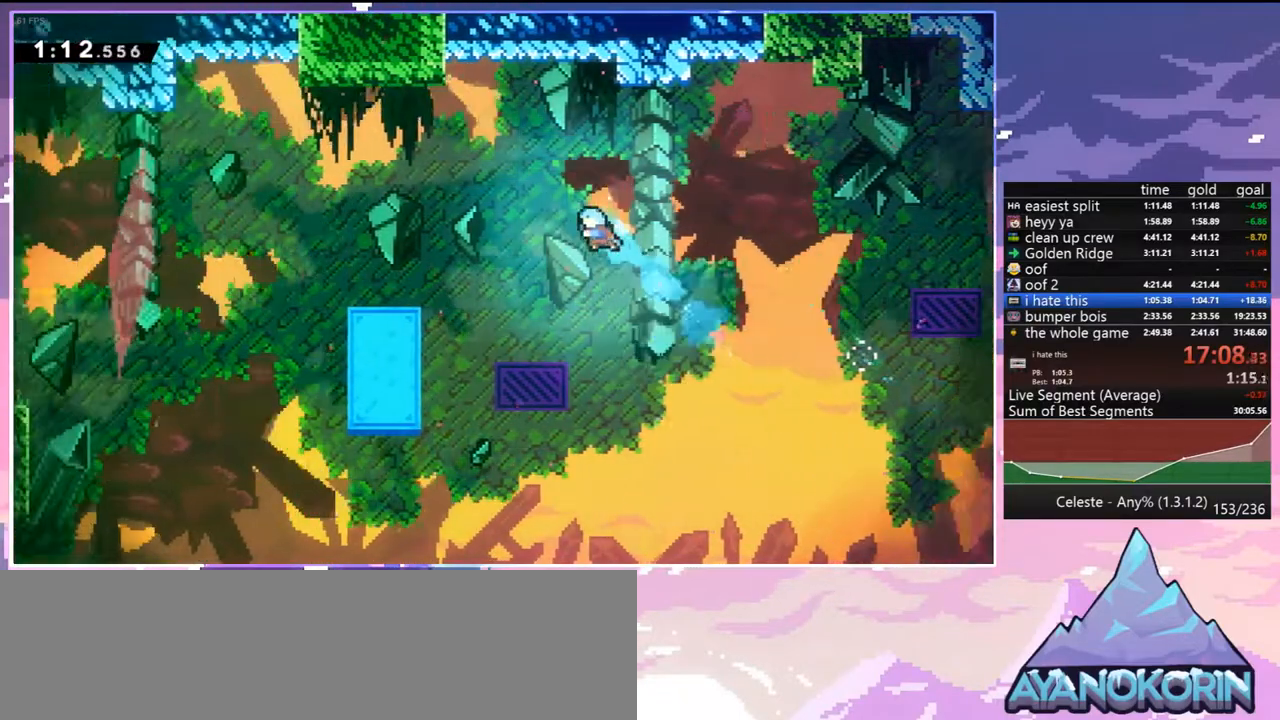
{"keys": ["dash", "down", "left"], "events": [[33, "up", "up"], [83, "left", "up"], [367, "down", "down"], [367, "left", "down"], [450, "dash", "down"]]}
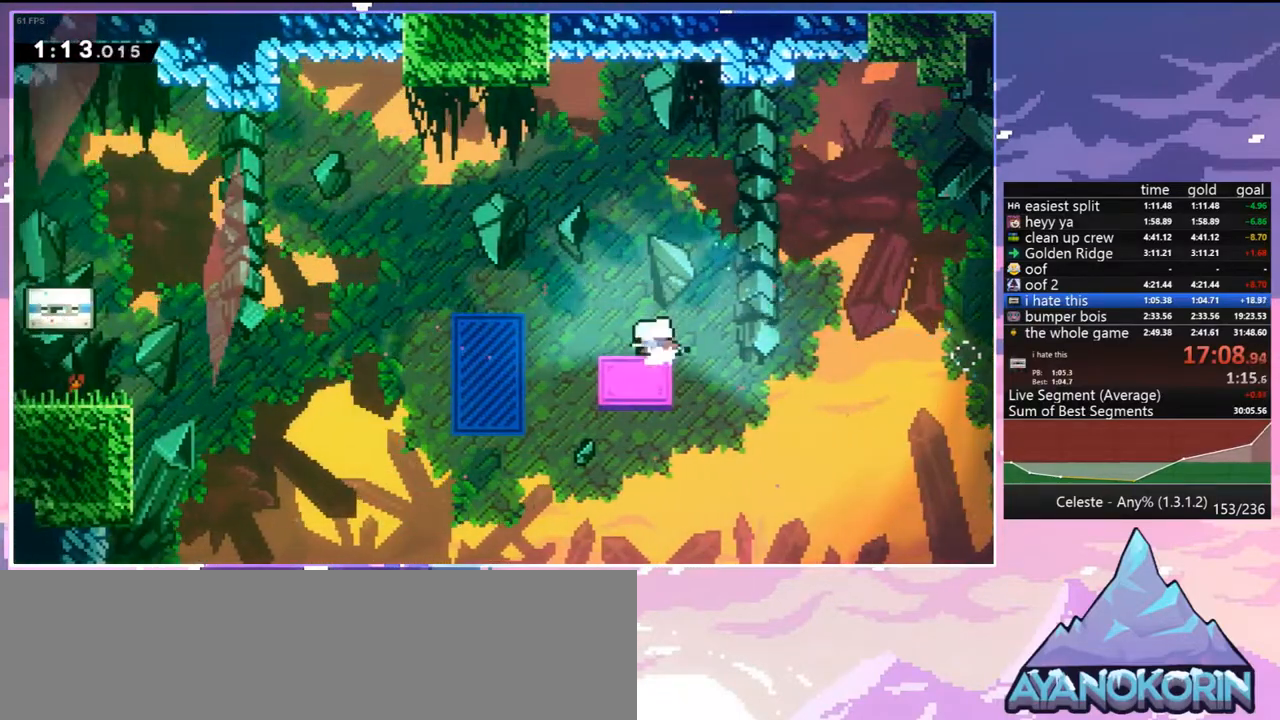
{"keys": ["jump", "left"], "events": [[150, "jump", "down"], [183, "dash", "up"], [183, "down", "up"]]}
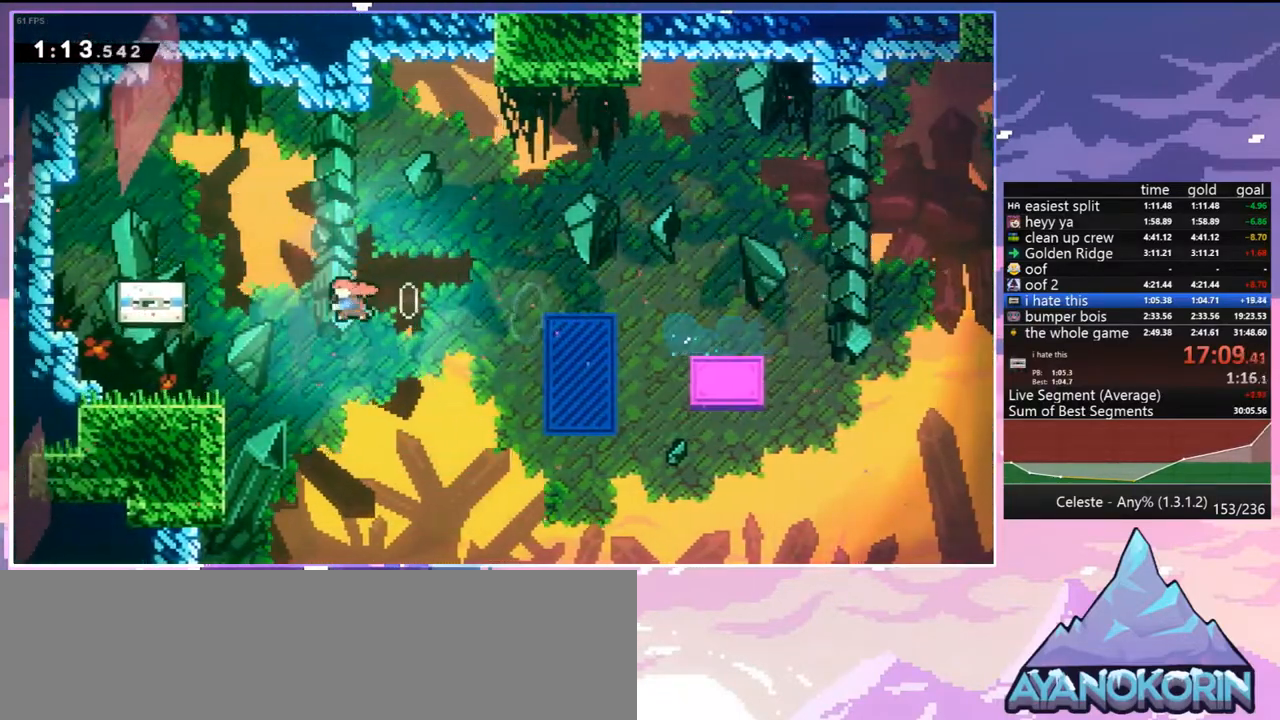
{"keys": ["jump", "left"], "events": [[17, "dash", "down"], [67, "jump", "up"], [167, "dash", "up"], [200, "jump", "down"], [350, "jump", "up"], [400, "jump", "down"]]}
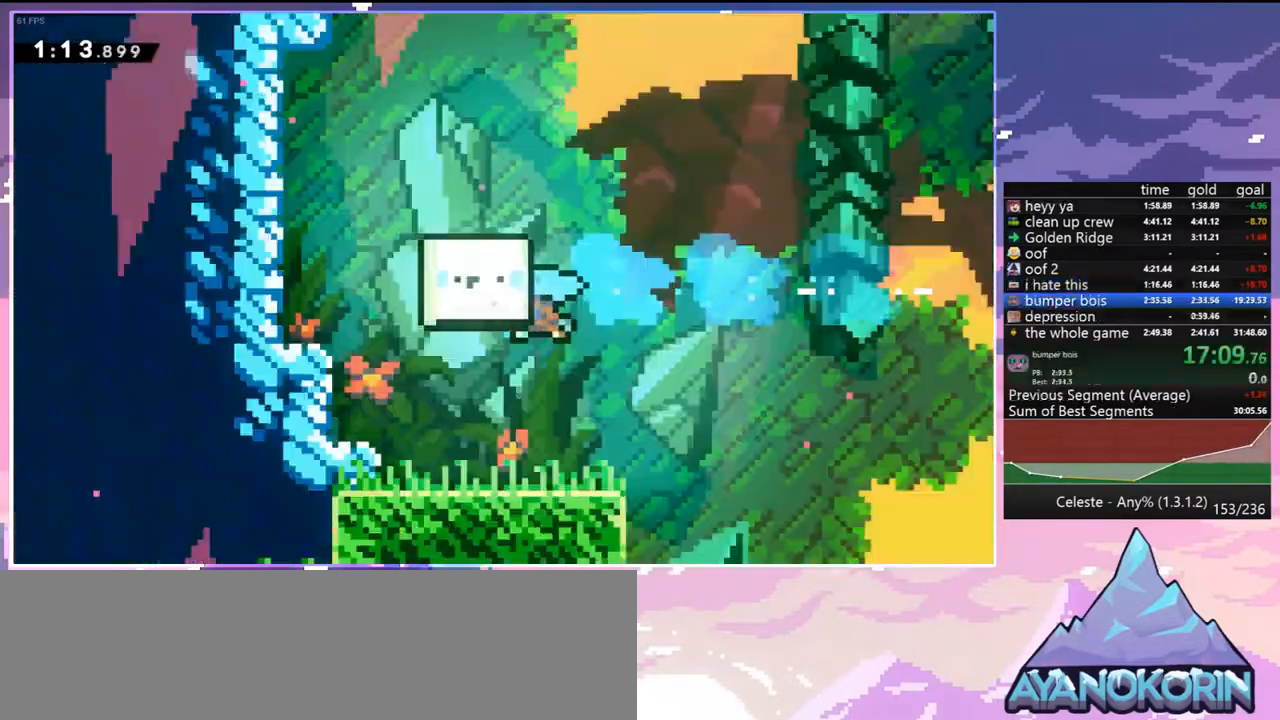
{"keys": ["jump"], "events": [[33, "jump", "up"], [83, "jump", "down"], [133, "left", "up"], [217, "jump", "up"], [267, "jump", "down"], [400, "jump", "up"], [450, "jump", "down"]]}
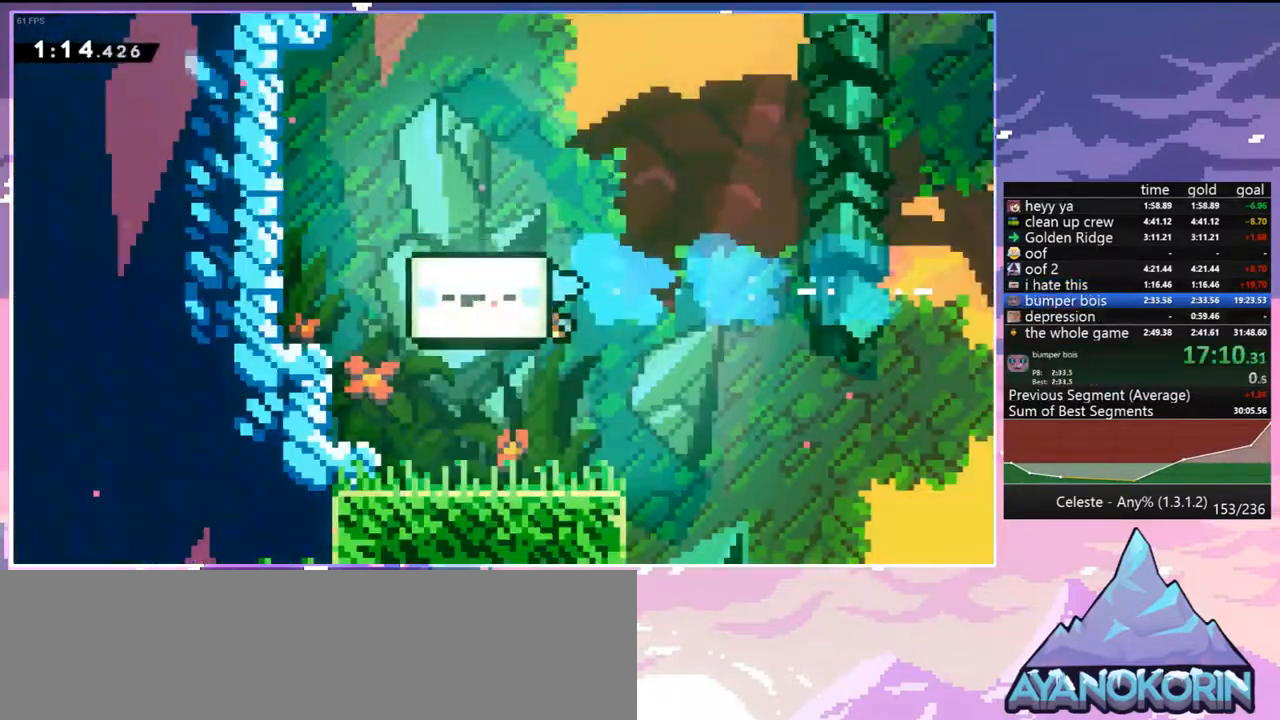
{"keys": [], "events": [[100, "jump", "up"], [150, "jump", "down"], [283, "jump", "up"], [333, "jump", "down"], [467, "jump", "up"]]}
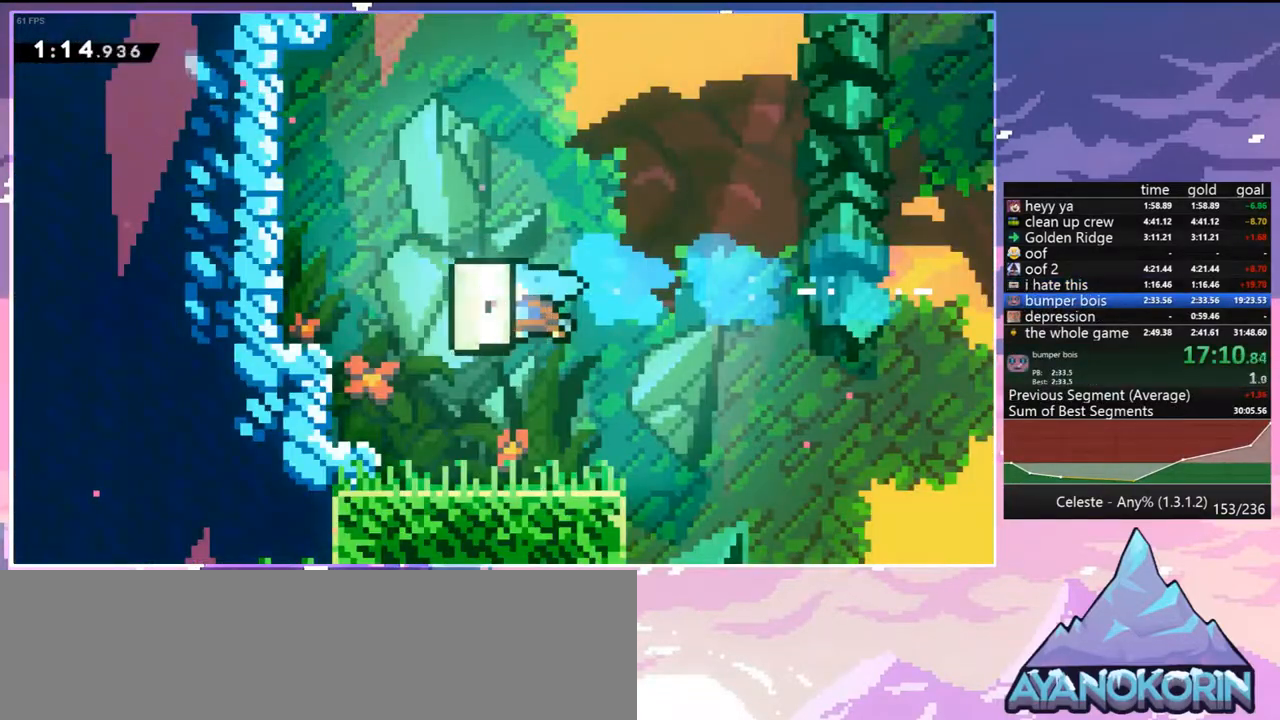
{"keys": ["jump"], "events": [[17, "jump", "down"], [117, "jump", "up"], [200, "jump", "down"], [350, "jump", "up"], [433, "jump", "down"]]}
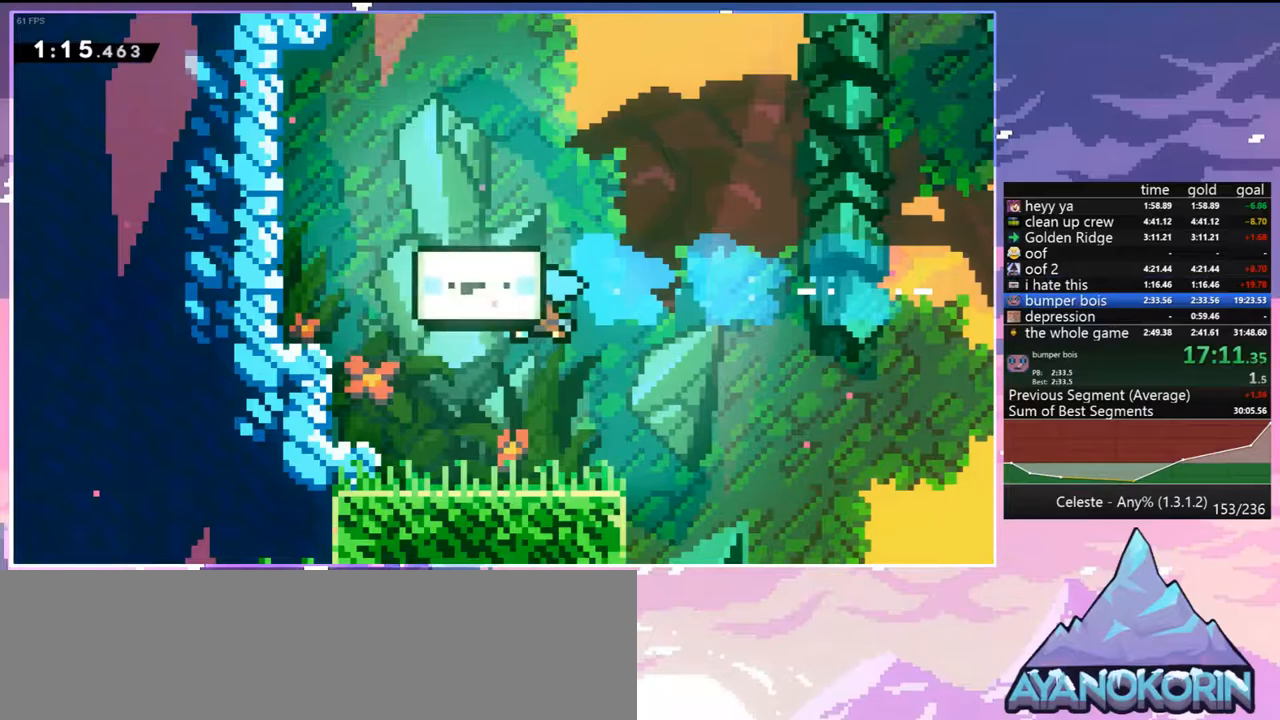
{"keys": ["jump"], "events": [[33, "jump", "up"], [133, "jump", "down"], [217, "jump", "up"], [317, "jump", "down"], [400, "jump", "up"], [500, "jump", "down"]]}
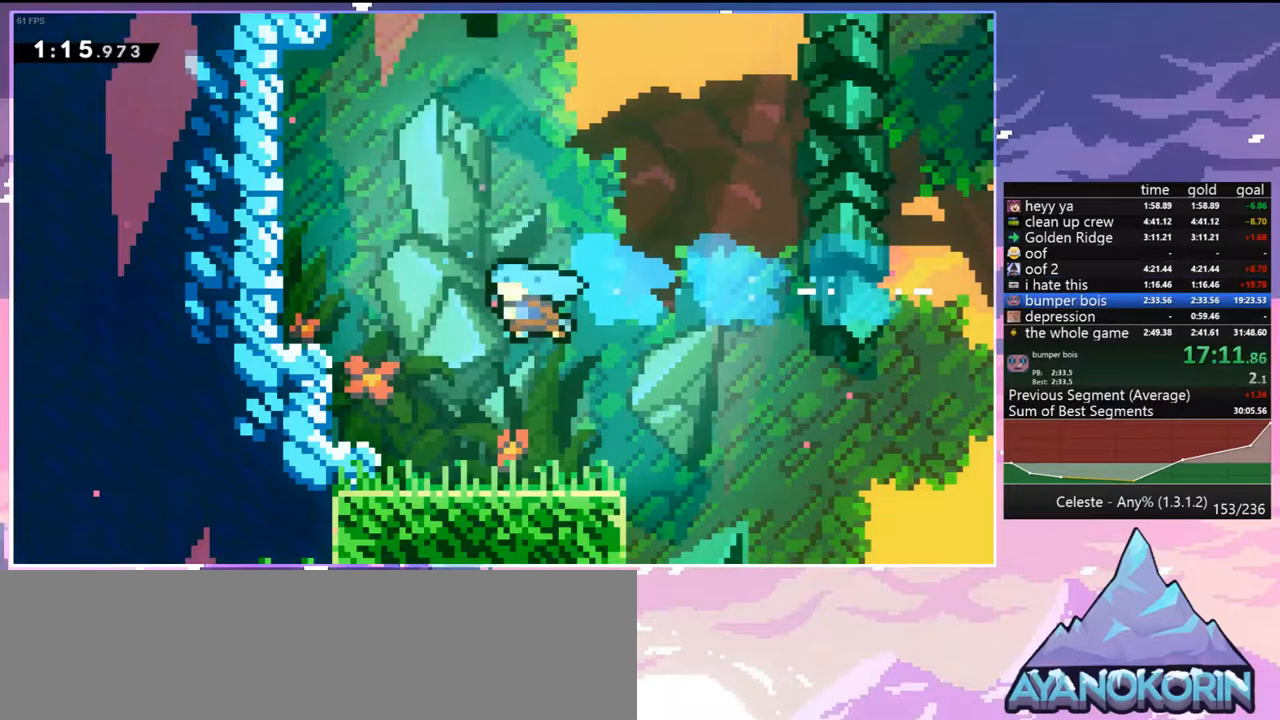
{"keys": [], "events": [[100, "jump", "up"], [150, "jump", "down"], [233, "jump", "up"], [383, "jump", "down"], [417, "jump", "up"]]}
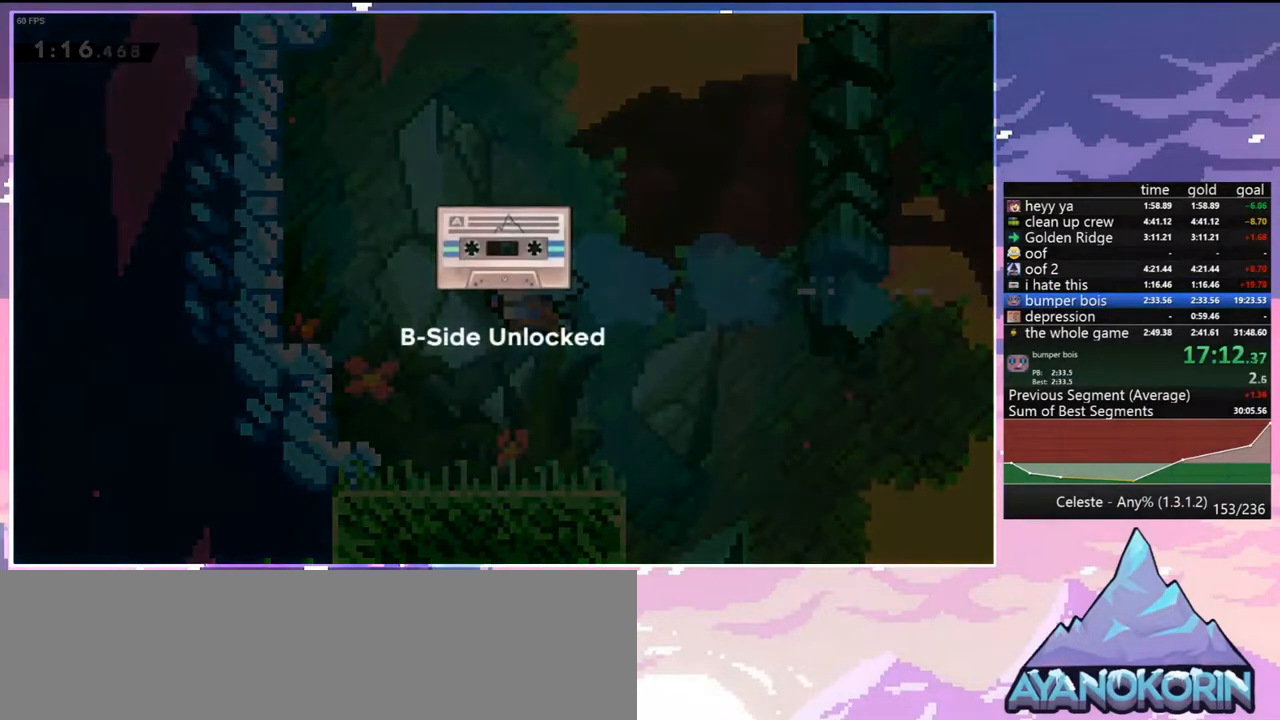
{"keys": ["jump"], "events": [[17, "jump", "down"], [117, "jump", "up"], [167, "jump", "down"], [250, "jump", "up"], [300, "jump", "down"], [433, "jump", "up"], [483, "jump", "down"]]}
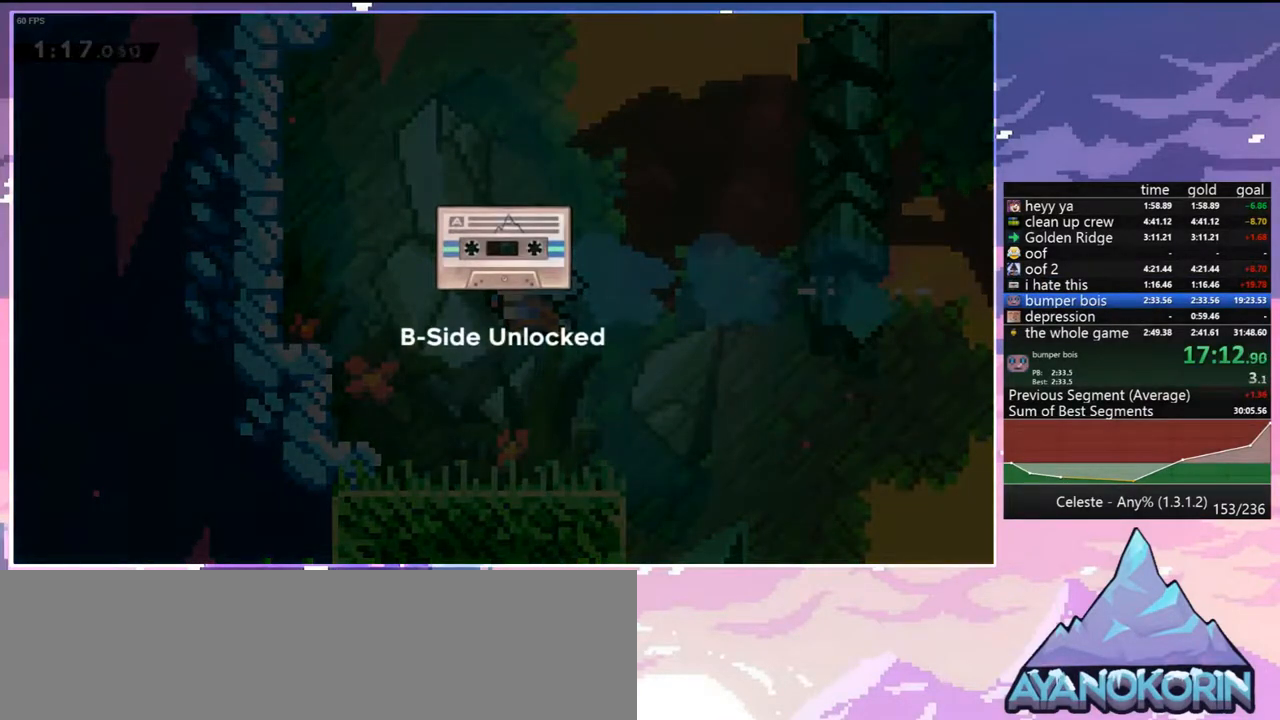
{"keys": [], "events": [[83, "jump", "up"], [133, "jump", "down"], [217, "jump", "up"], [267, "jump", "down"], [350, "jump", "up"], [417, "jump", "down"], [500, "jump", "up"]]}
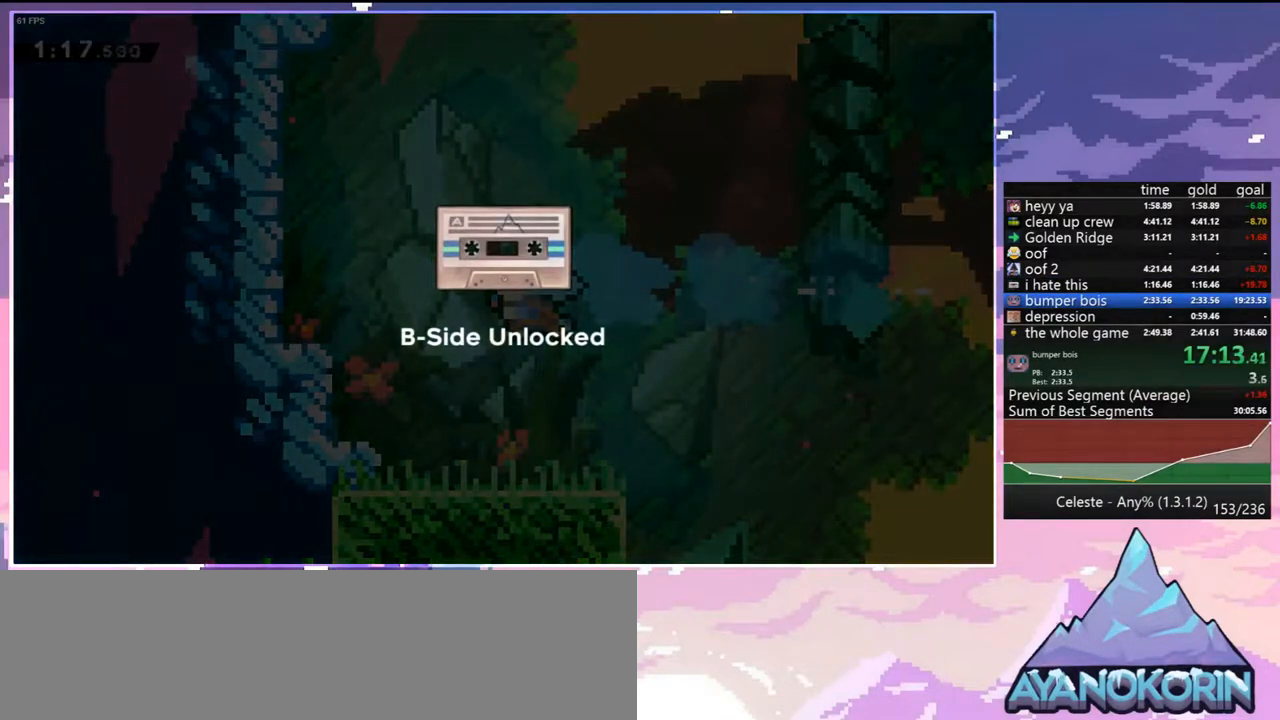
{"keys": ["jump"], "events": [[50, "jump", "down"], [150, "jump", "up"], [183, "jump", "down"], [233, "jump", "up"], [333, "jump", "down"], [383, "jump", "up"], [467, "jump", "down"]]}
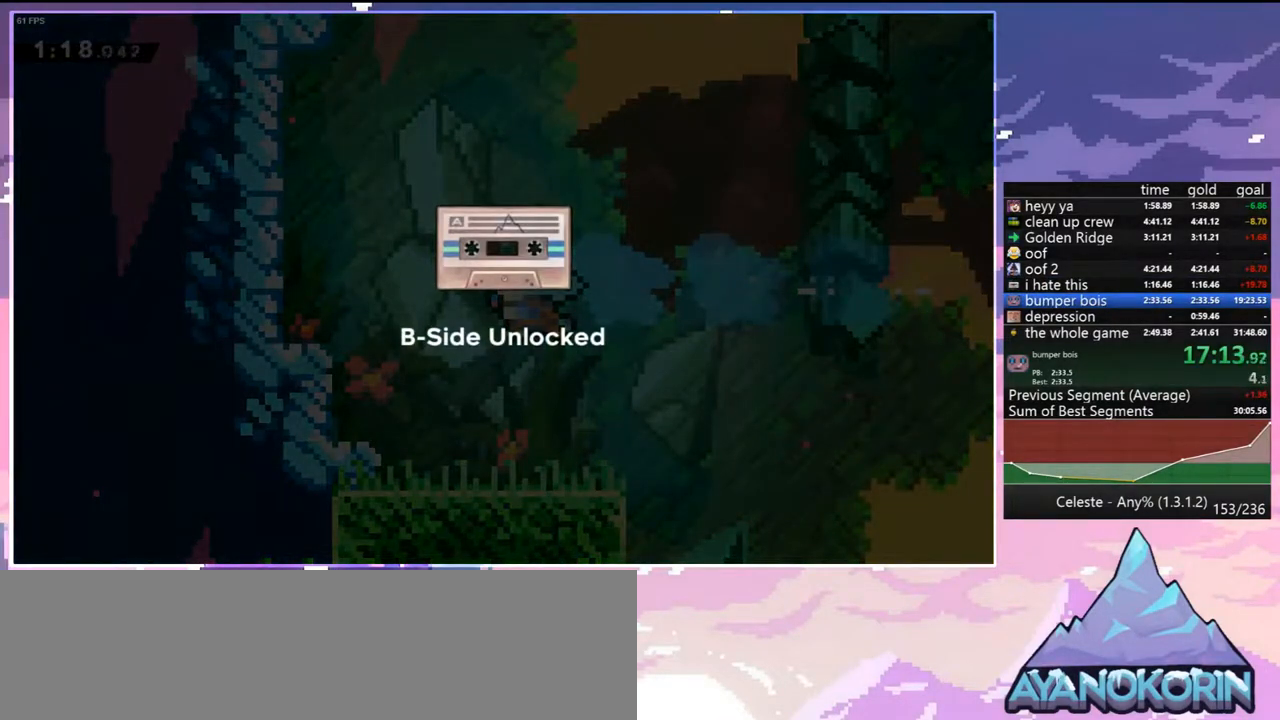
{"keys": [], "events": [[17, "jump", "up"], [117, "jump", "down"], [200, "jump", "up"], [250, "jump", "down"], [300, "jump", "up"], [400, "jump", "down"], [483, "jump", "up"]]}
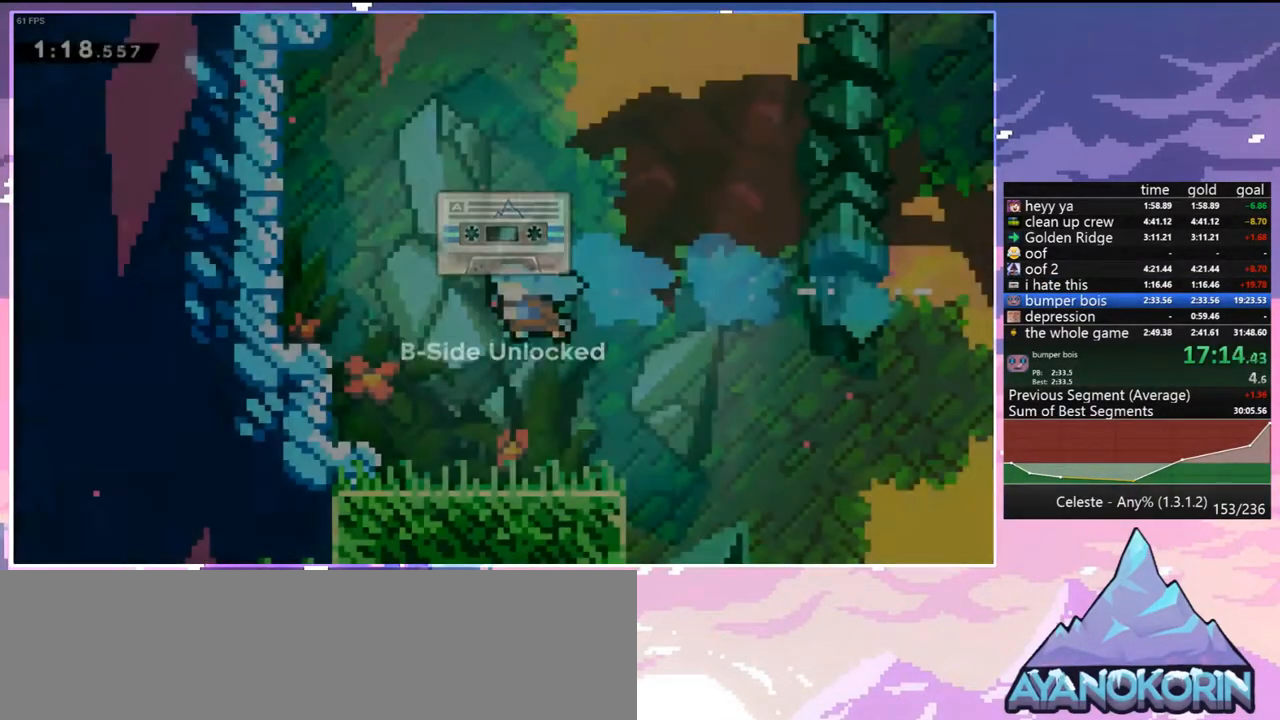
{"keys": [], "events": []}
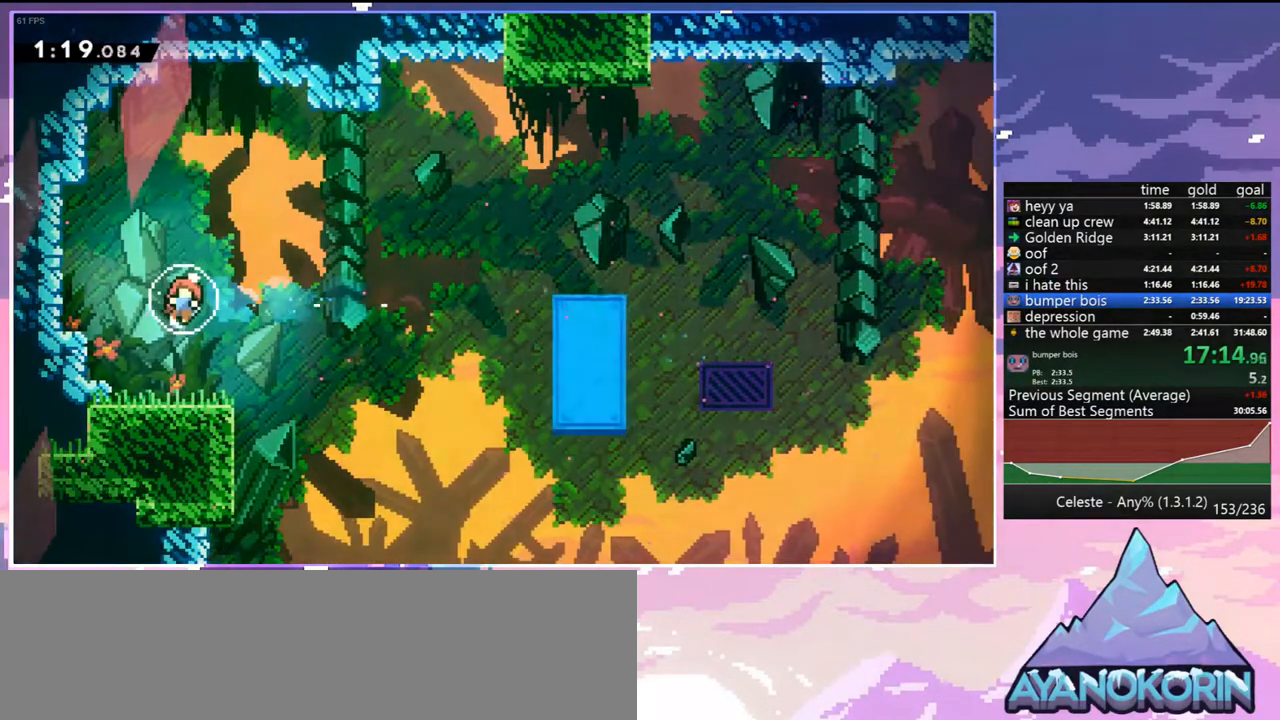
{"keys": [], "events": [[233, "menu", "down"], [283, "up", "down"], [333, "jump", "down"], [333, "menu", "up"], [333, "up", "up"], [467, "jump", "up"]]}
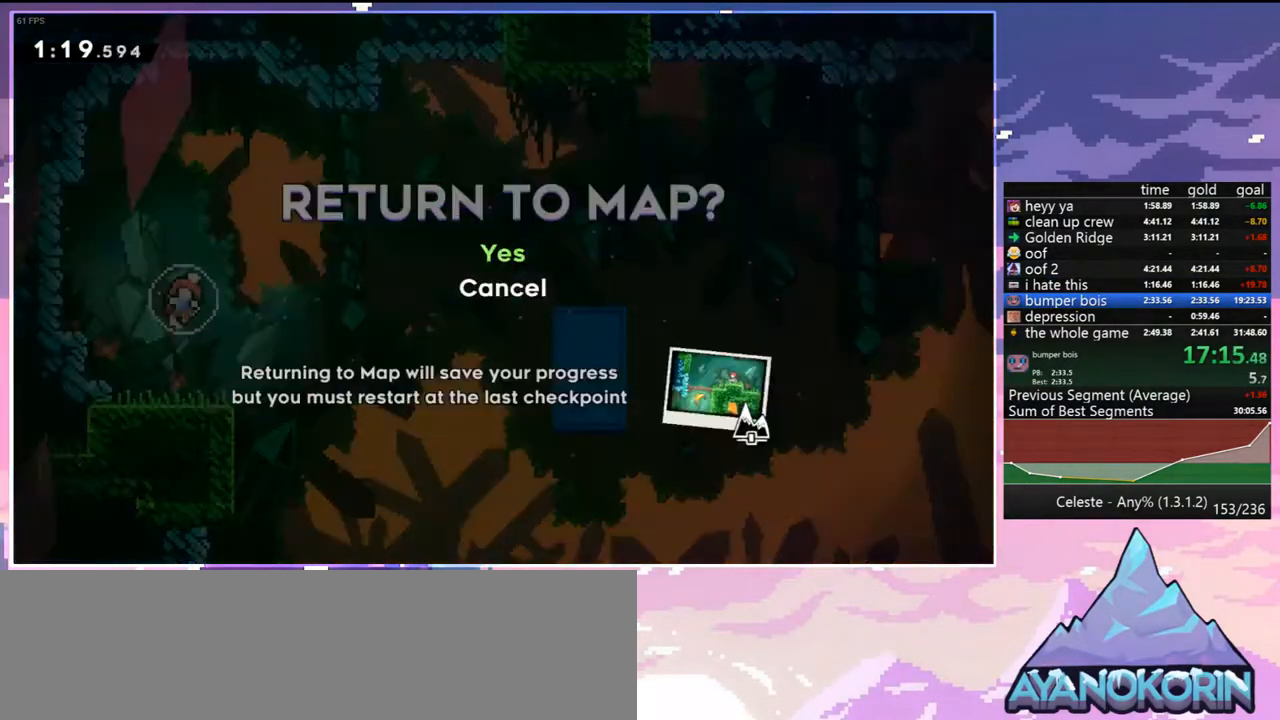
{"keys": [], "events": [[17, "jump", "down"], [117, "jump", "up"], [200, "jump", "down"], [300, "jump", "up"]]}
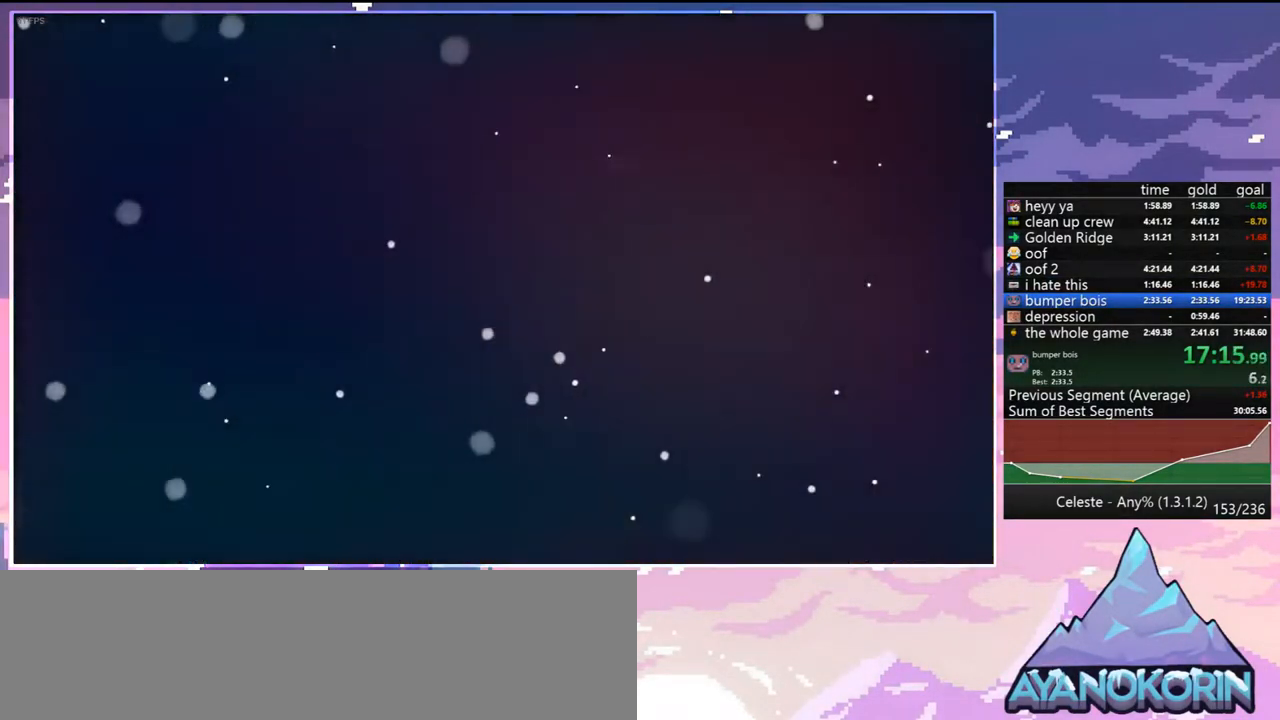
{"keys": [], "events": []}
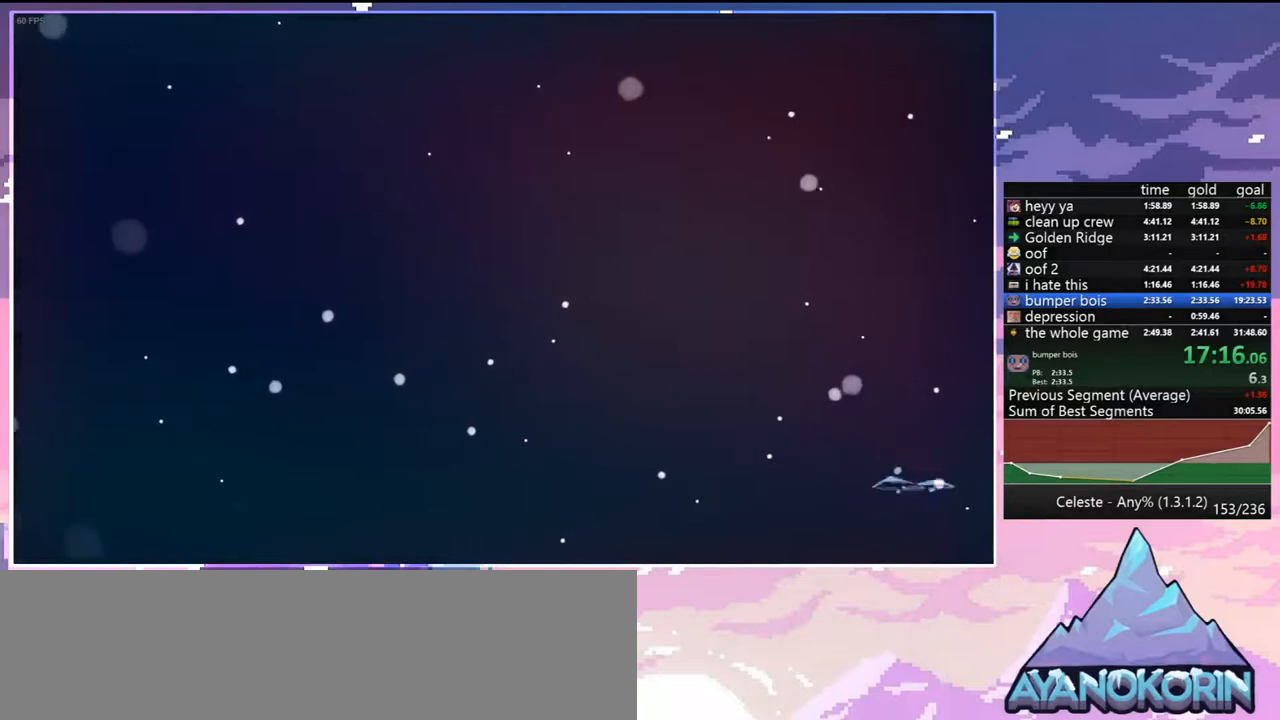
{"keys": [], "events": []}
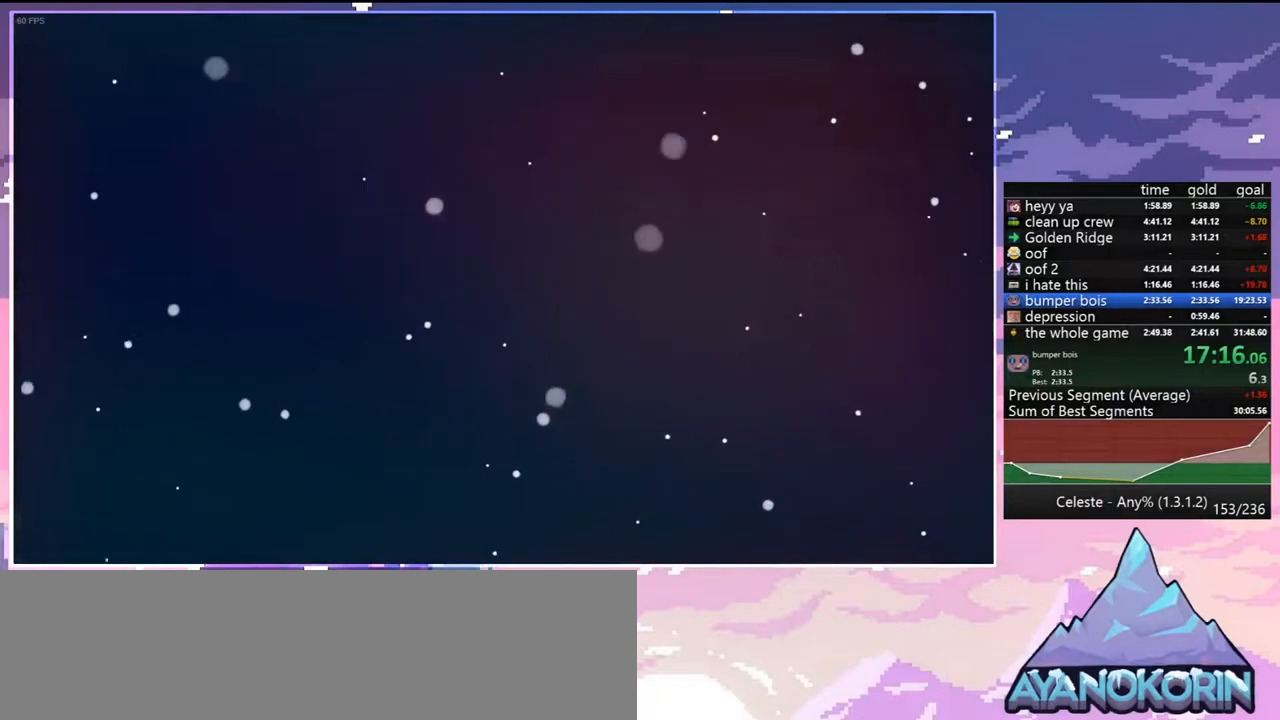
{"keys": [], "events": [[350, "right", "down"], [433, "right", "up"]]}
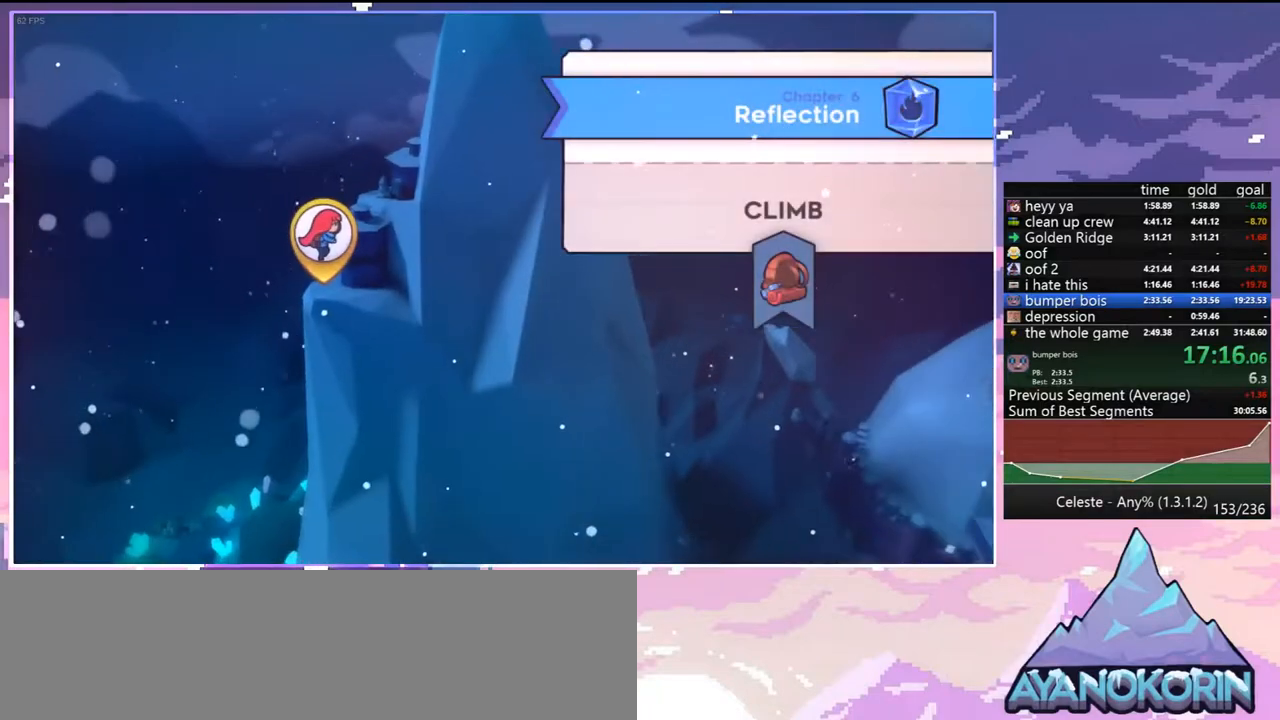
{"keys": [], "events": []}
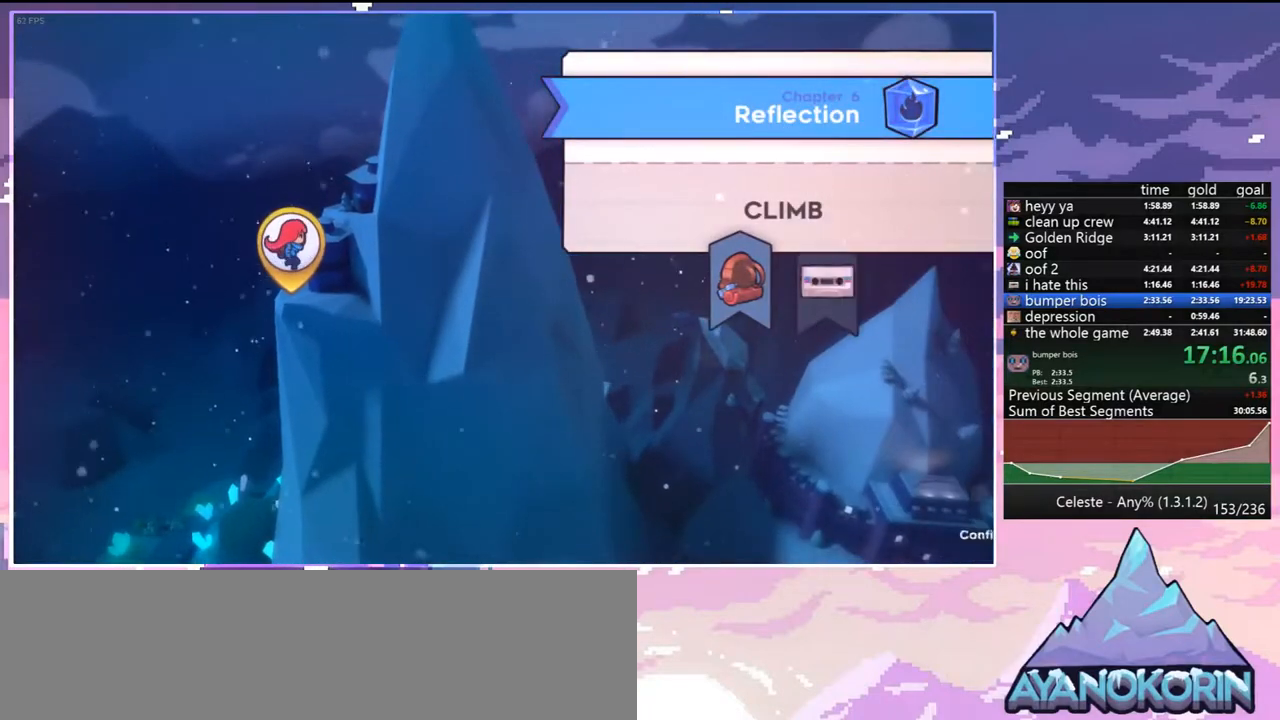
{"keys": [], "events": [[183, "right", "down"], [333, "right", "up"], [383, "jump", "down"], [467, "jump", "up"]]}
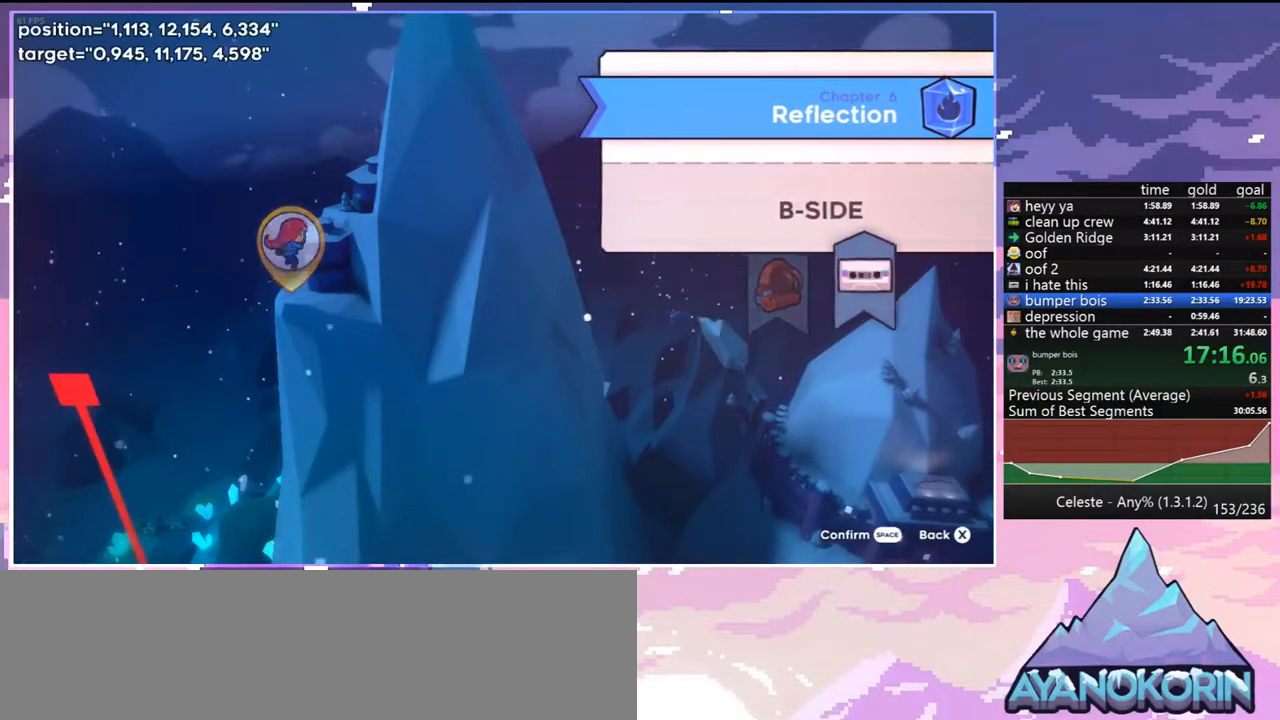
{"keys": [], "events": []}
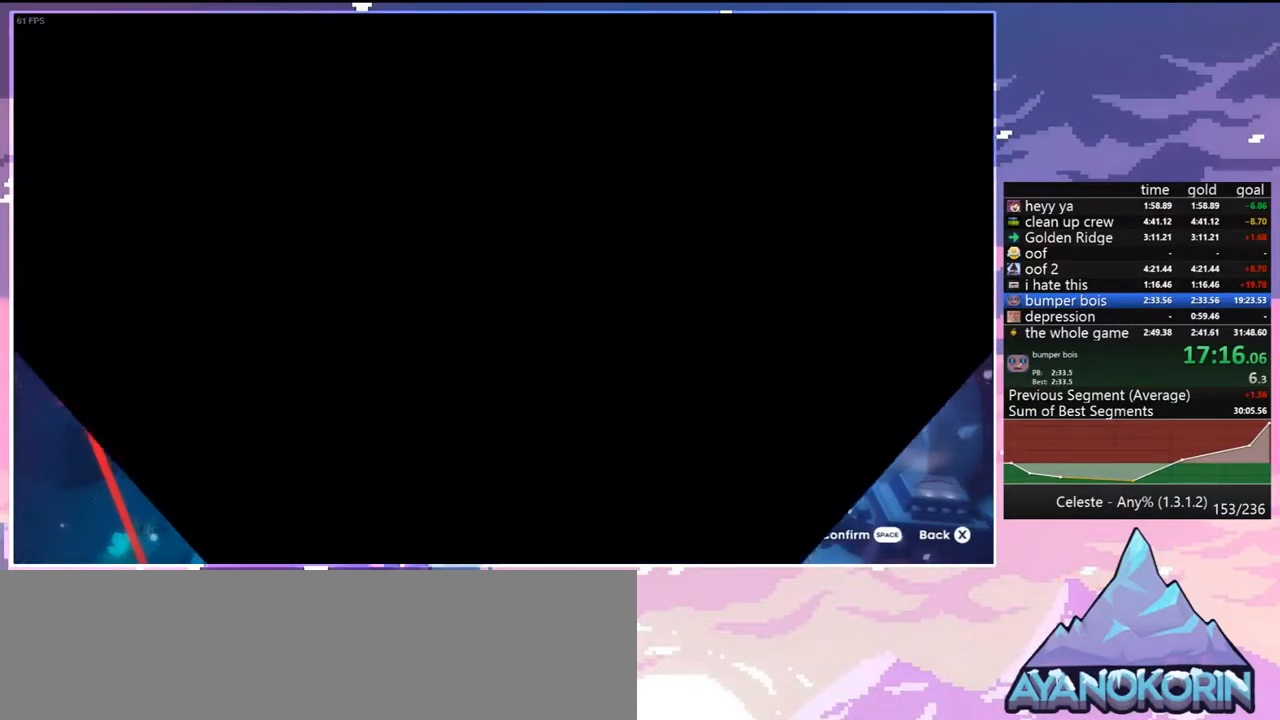
{"keys": [], "events": []}
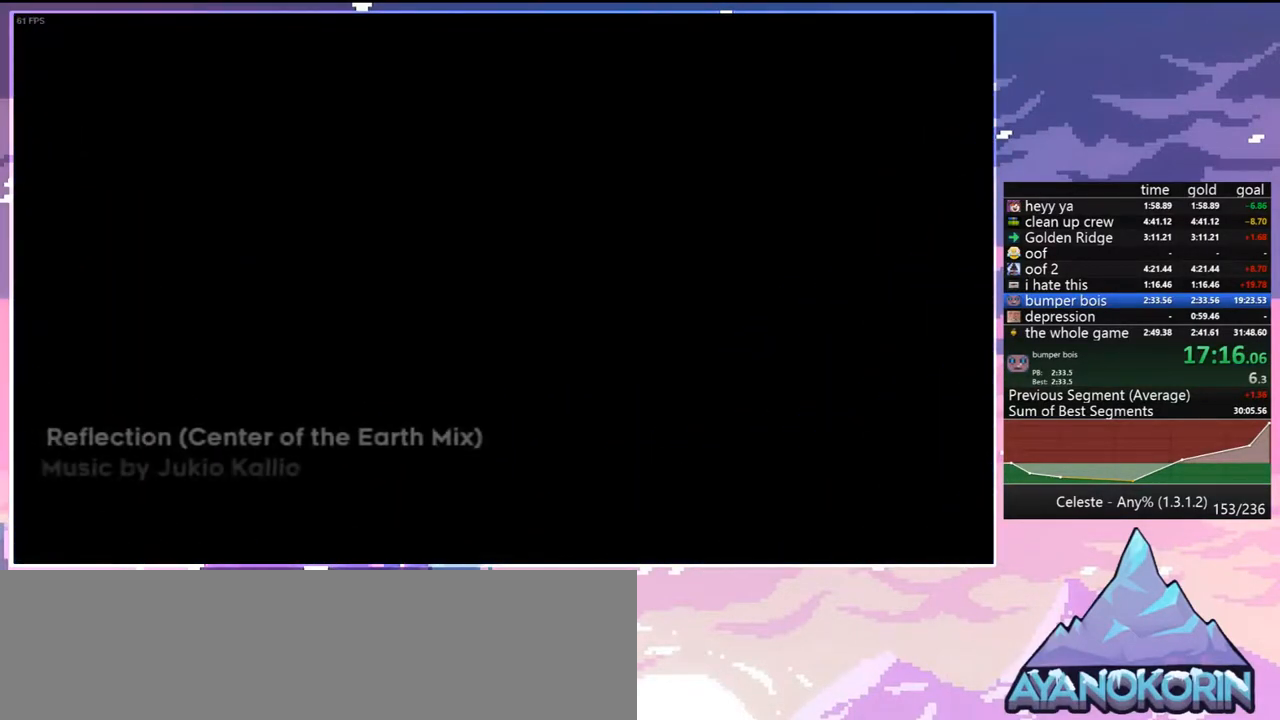
{"keys": [], "events": []}
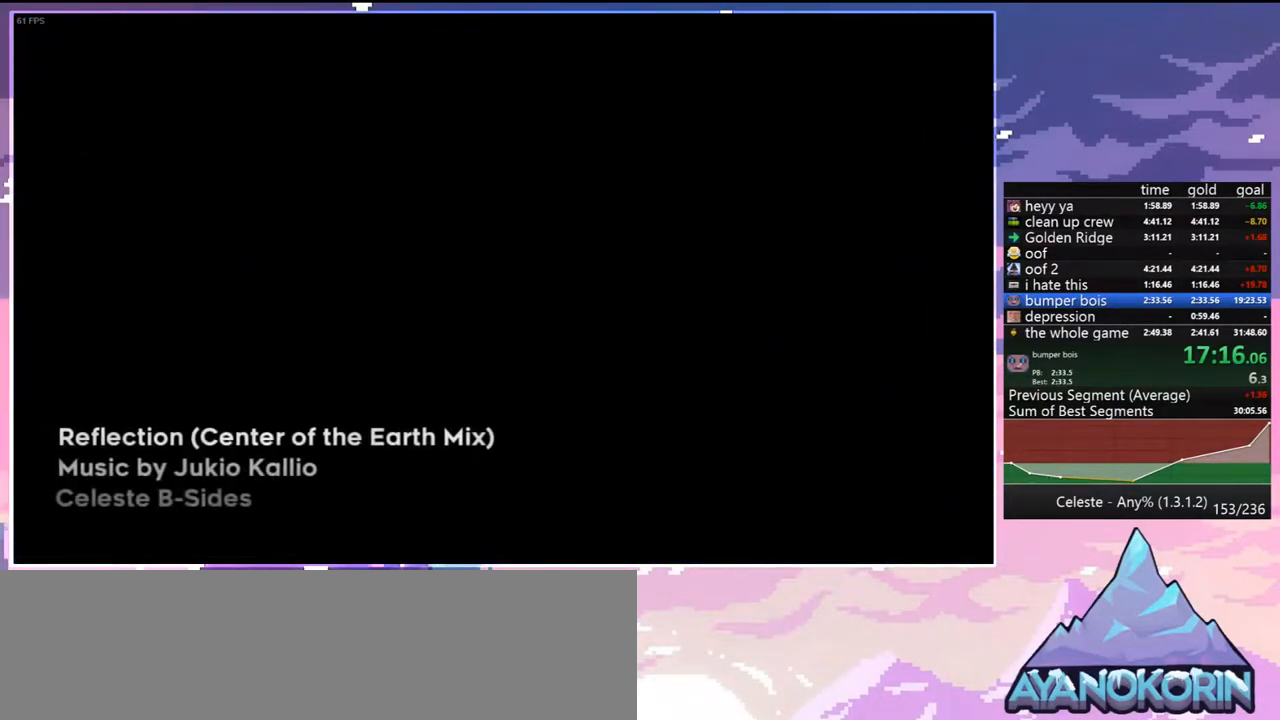
{"keys": [], "events": []}
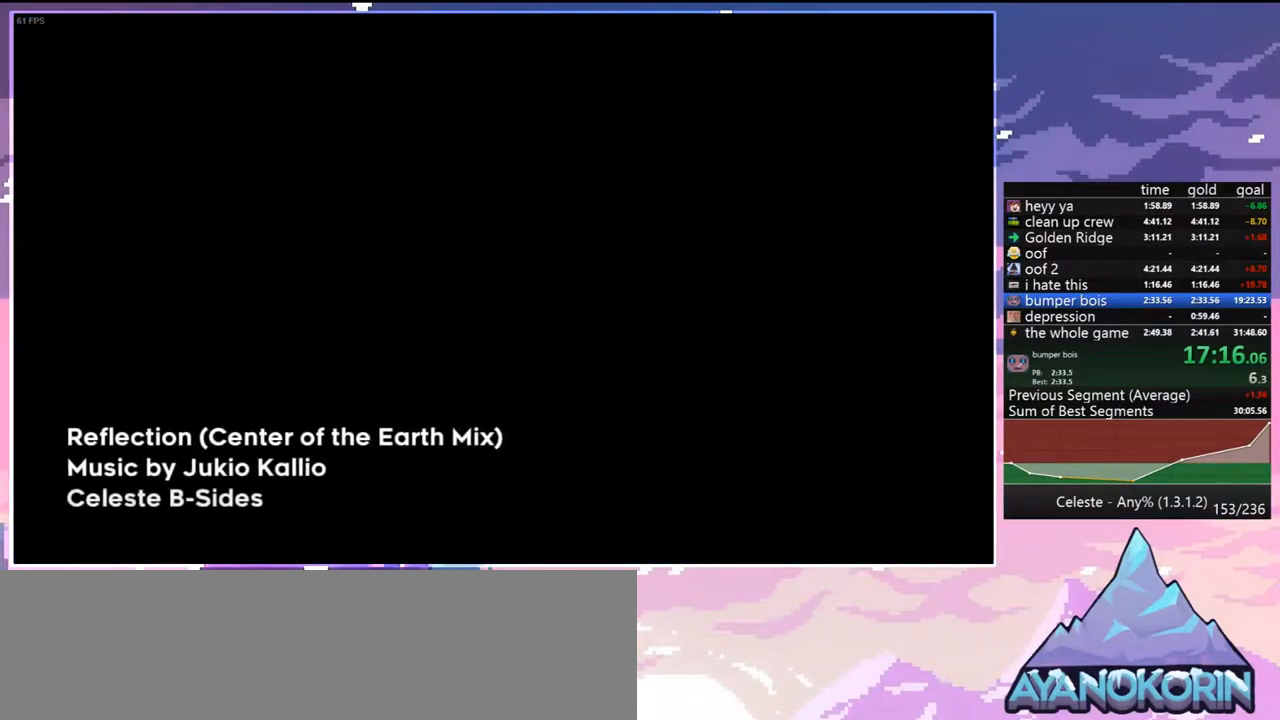
{"keys": ["left"], "events": [[500, "left", "down"]]}
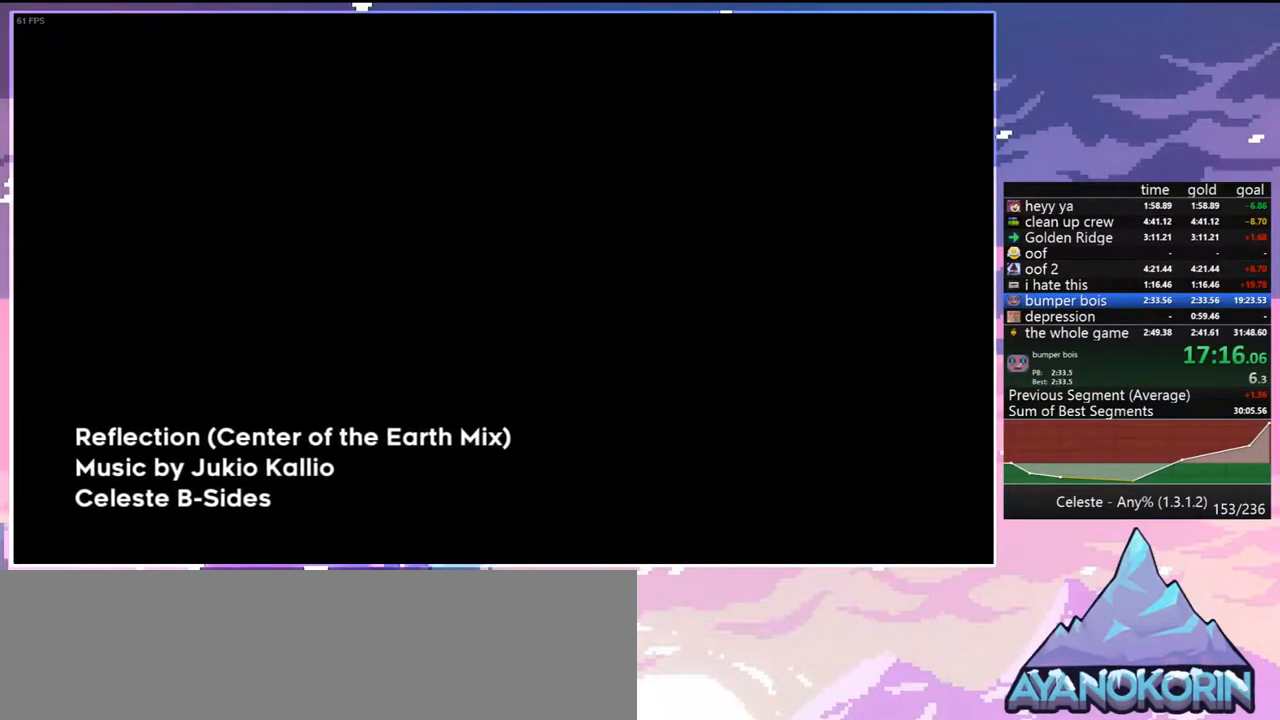
{"keys": [], "events": [[50, "down", "down"], [183, "down", "up"], [183, "left", "up"]]}